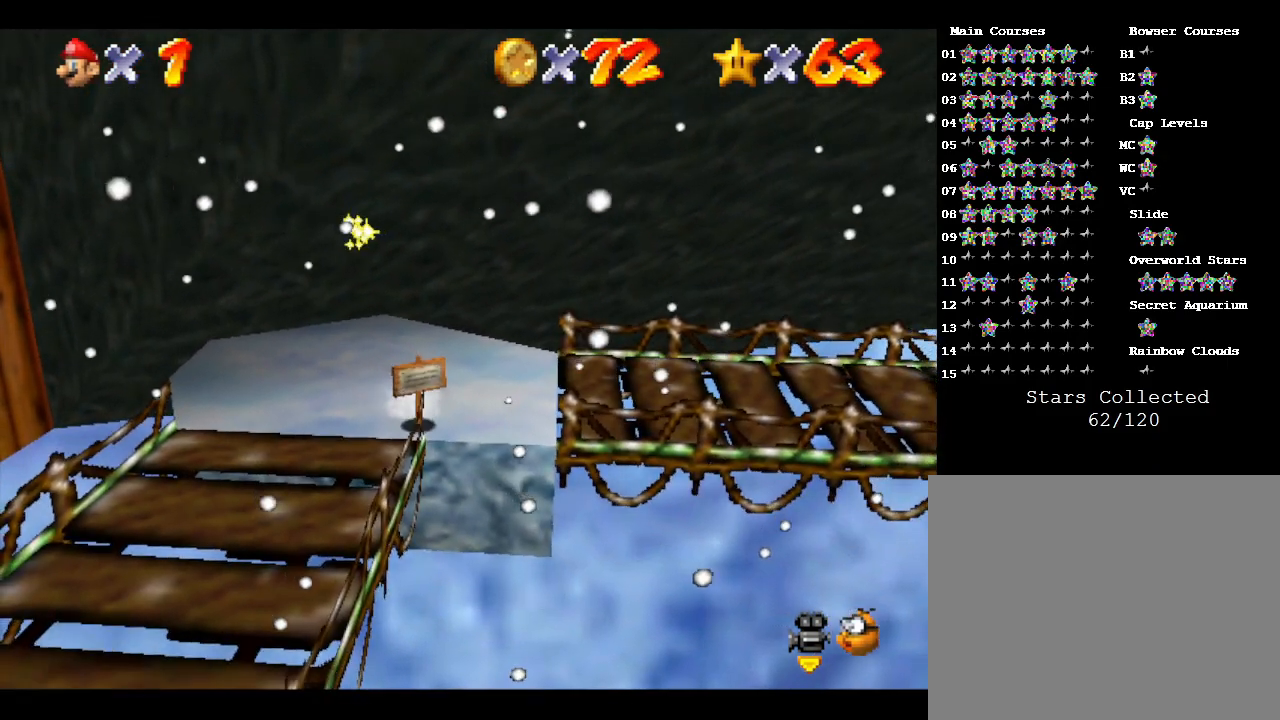
Gameplay with a controller (Nintendo layout); each line is a JSON object with the inputs held at the frame after it. "events" lists button and stick changes between this image and that frame as [ms after this image, input, new state], when the widget could be followed in between. Not read: L3 R3.
{"buttons": [], "left_stick": "right", "events": [[267, "left_stick", "up"], [500, "left_stick", "right"]]}
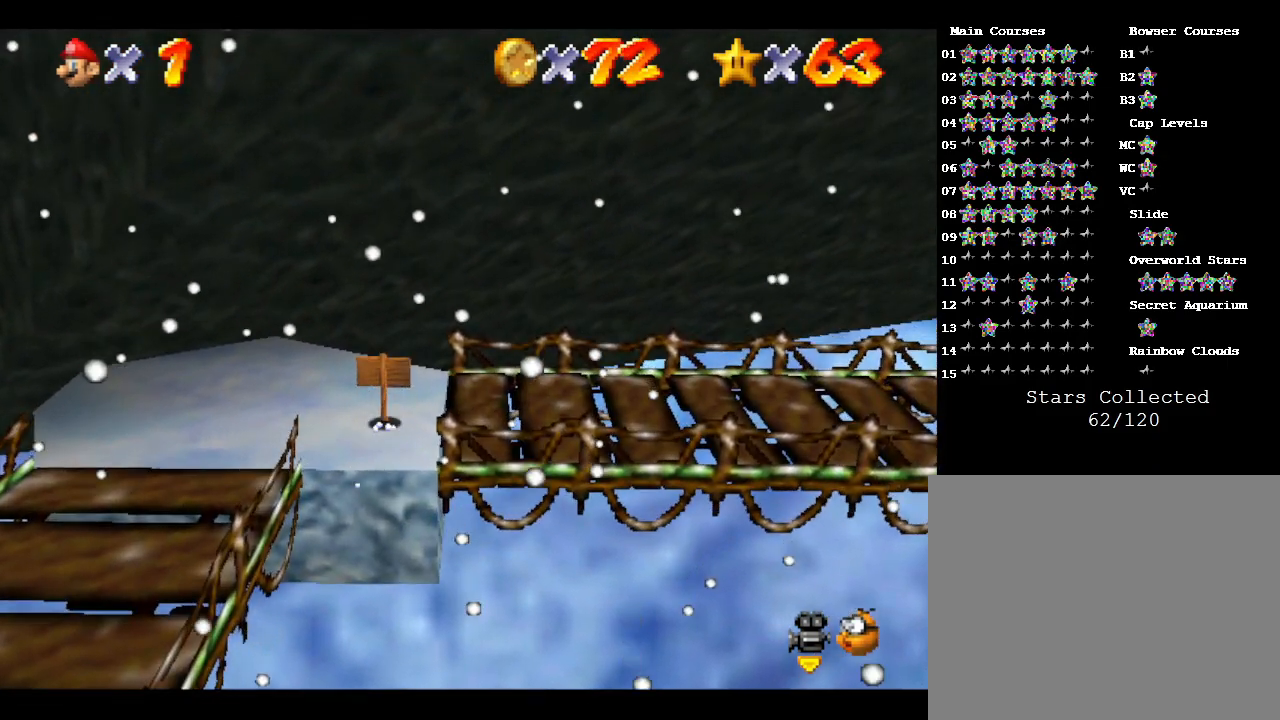
{"buttons": [], "left_stick": "right", "events": []}
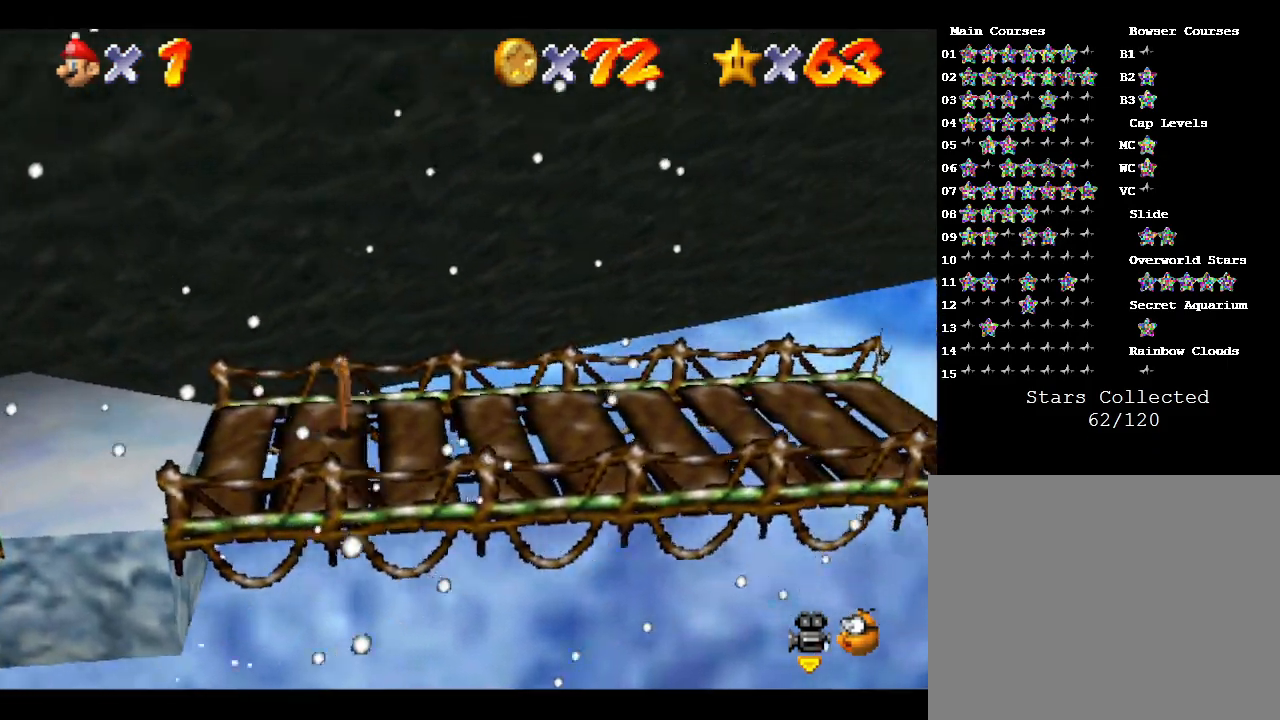
{"buttons": [], "left_stick": "right", "events": [[317, "left_stick", "down-right"], [483, "left_stick", "right"]]}
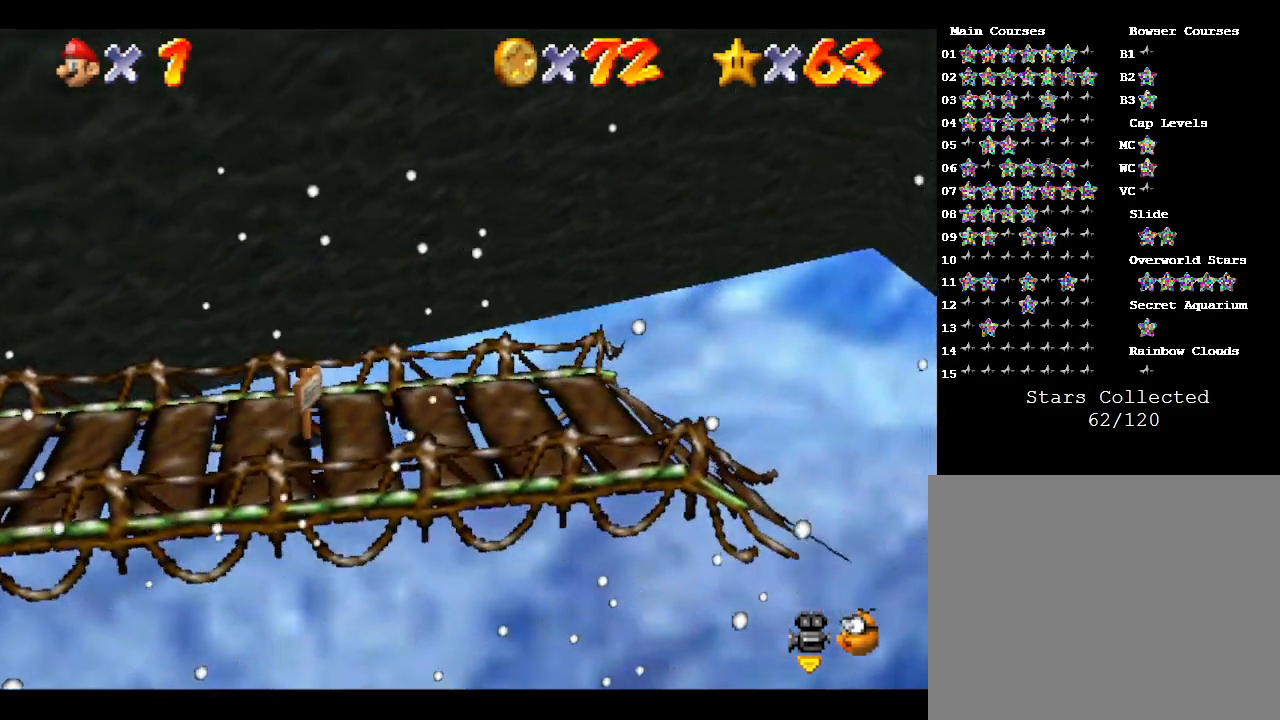
{"buttons": [], "left_stick": "center", "events": [[83, "left_stick", "center"]]}
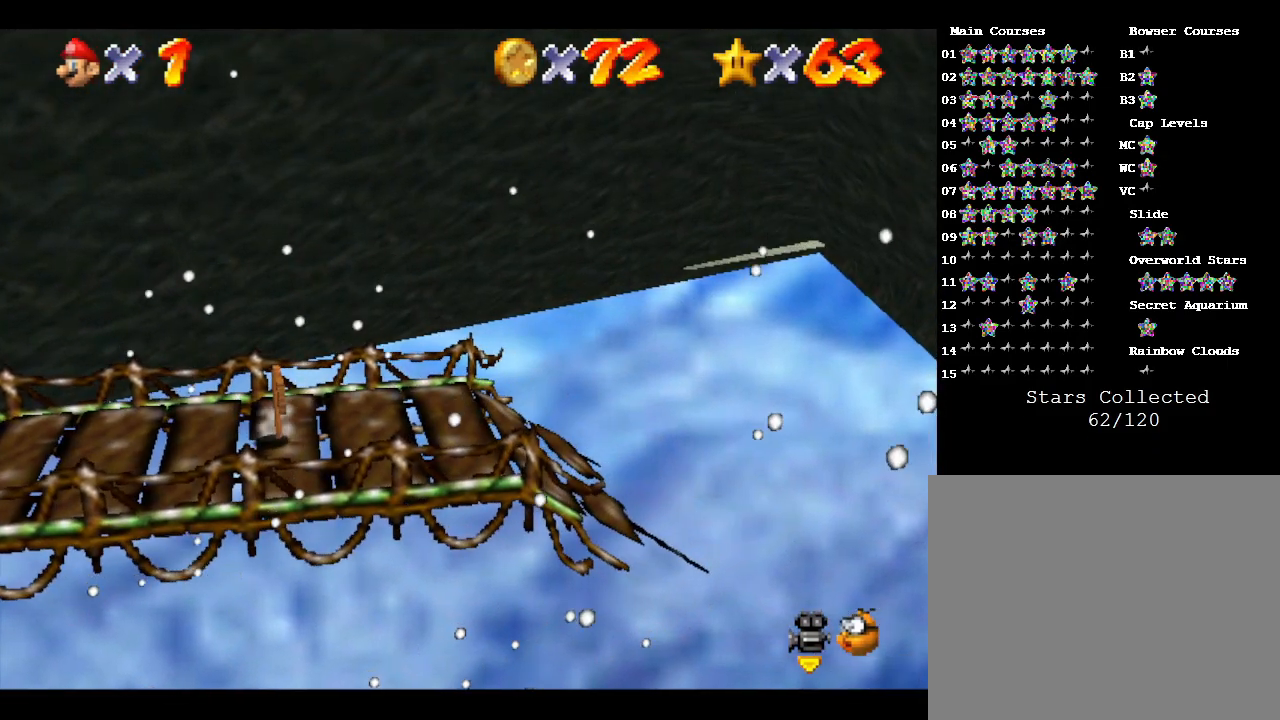
{"buttons": [], "left_stick": "center", "events": [[67, "left_stick", "right"], [350, "left_stick", "center"]]}
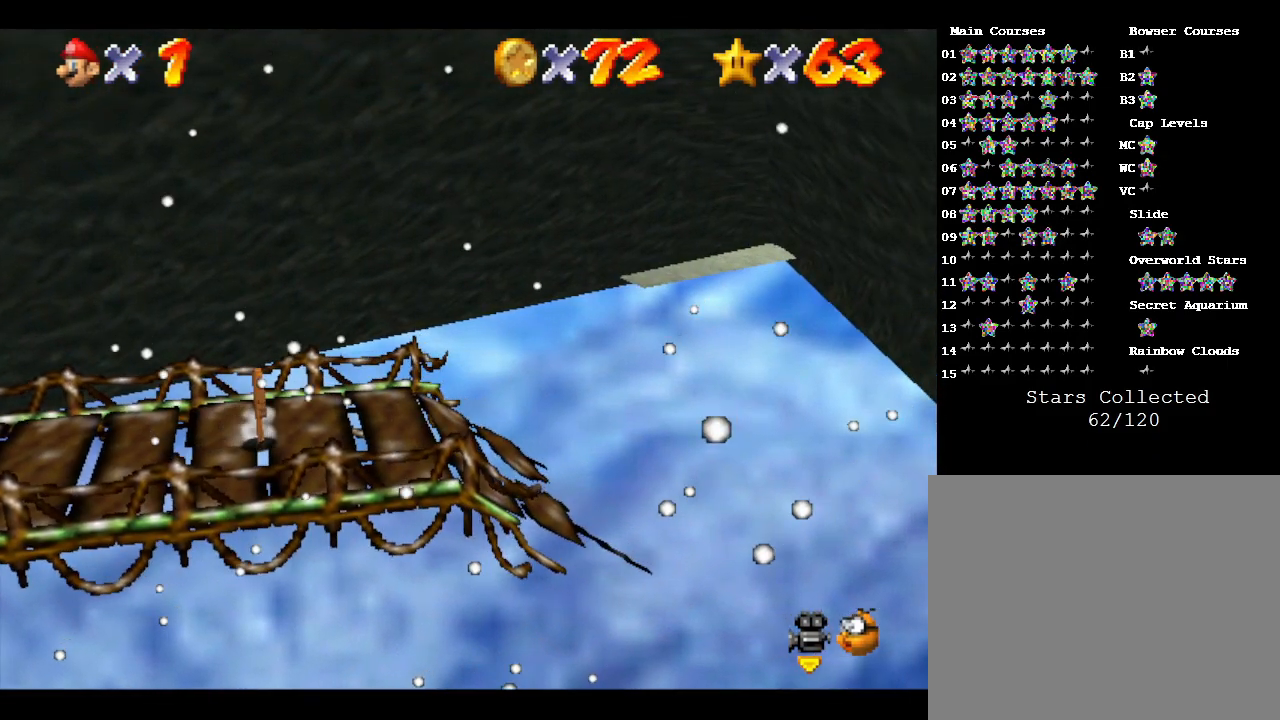
{"buttons": [], "left_stick": "center", "events": [[100, "left_stick", "right"], [317, "left_stick", "center"]]}
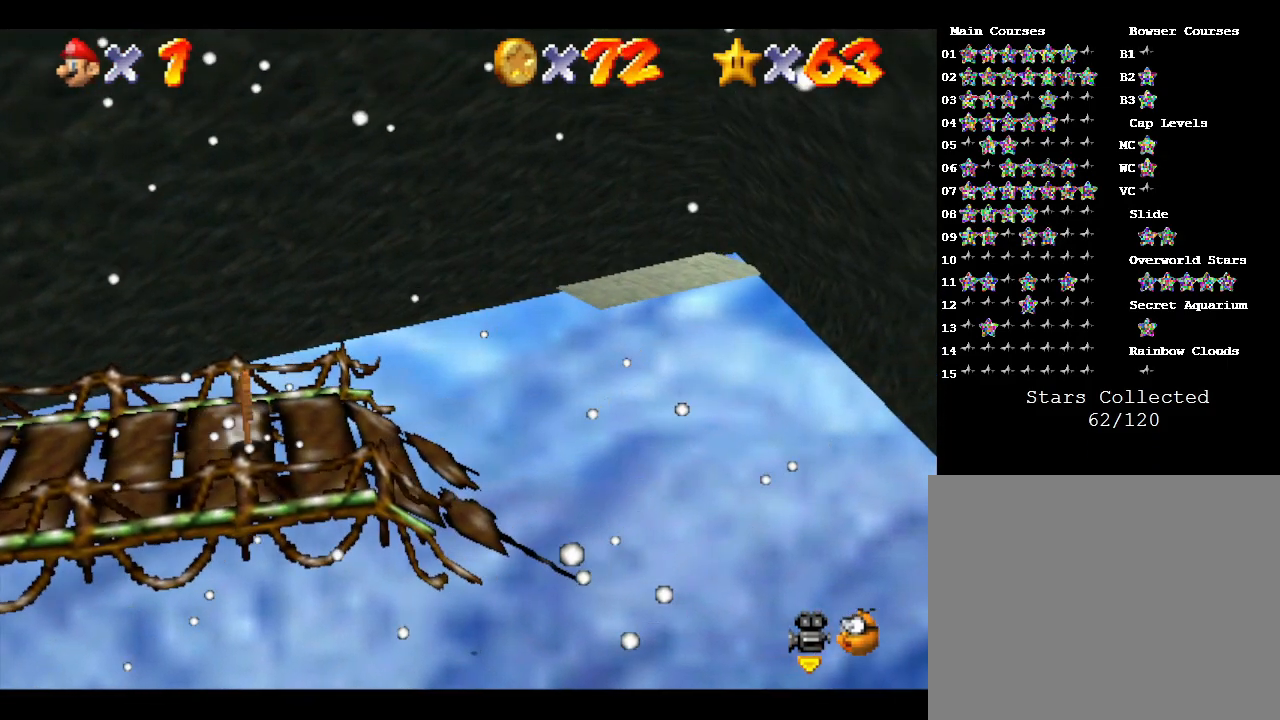
{"buttons": [], "left_stick": "right", "events": [[433, "left_stick", "right"]]}
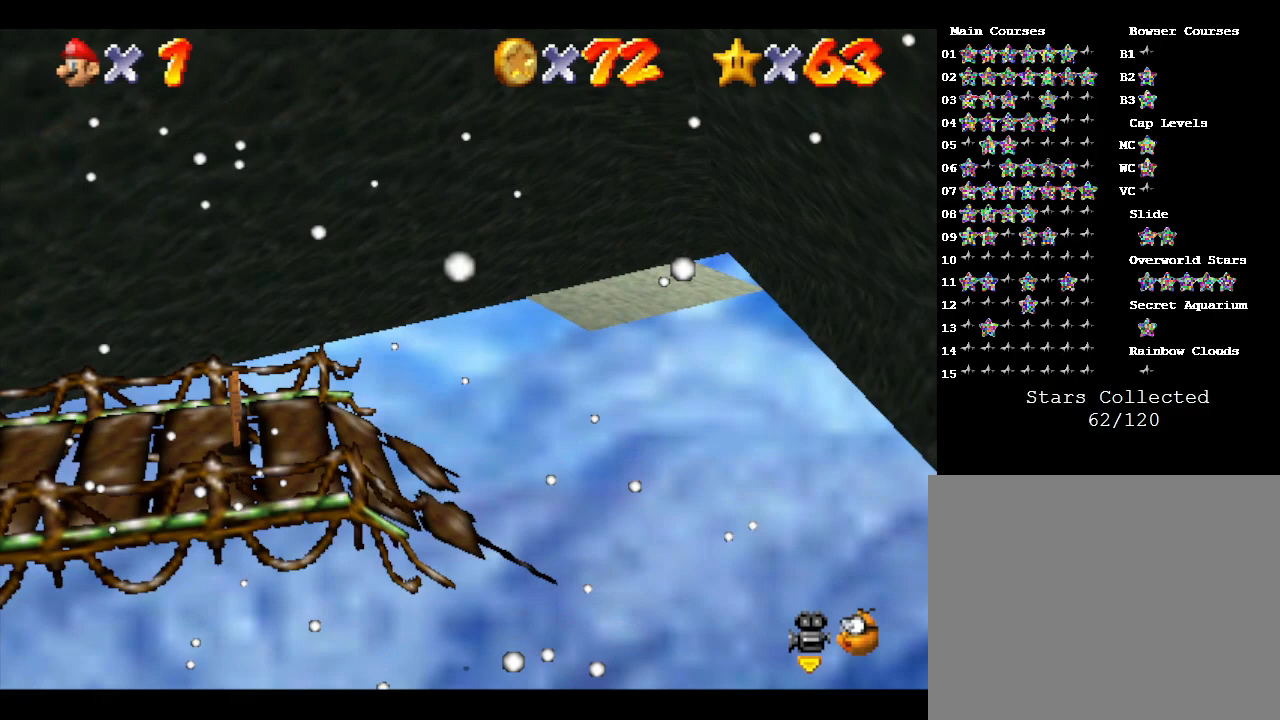
{"buttons": [], "left_stick": "center", "events": [[83, "left_stick", "center"]]}
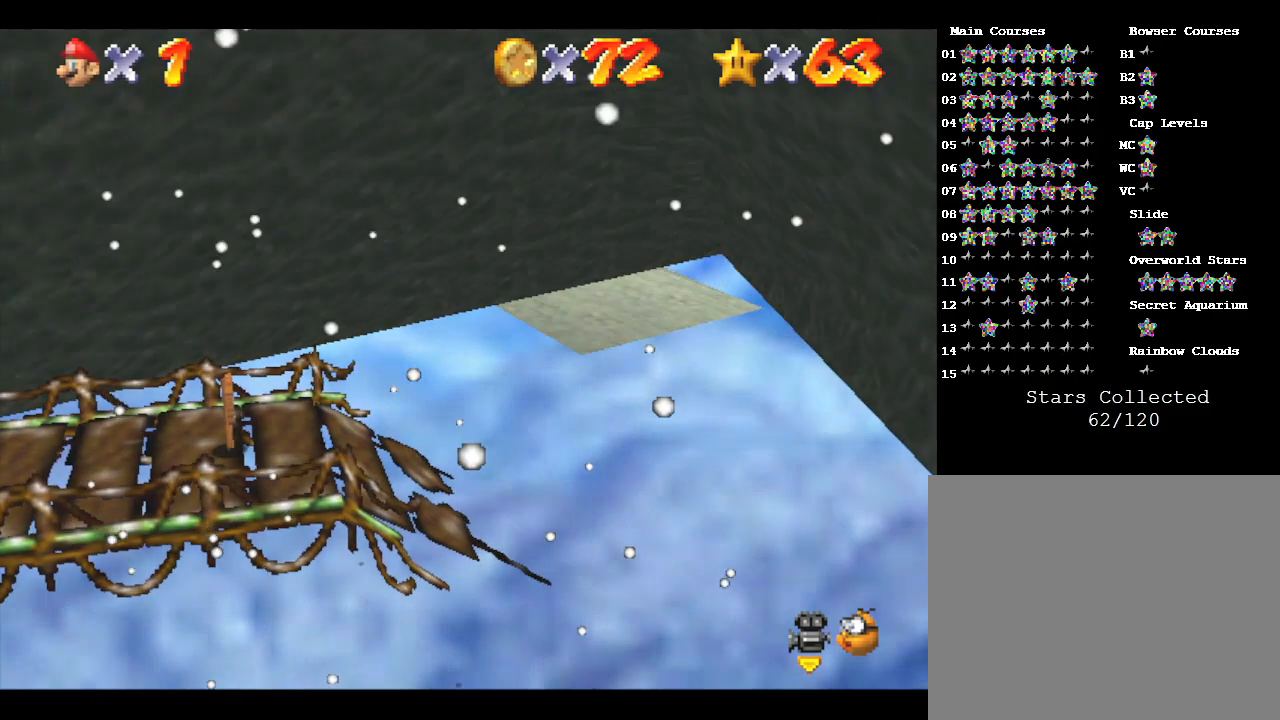
{"buttons": [], "left_stick": "center", "events": []}
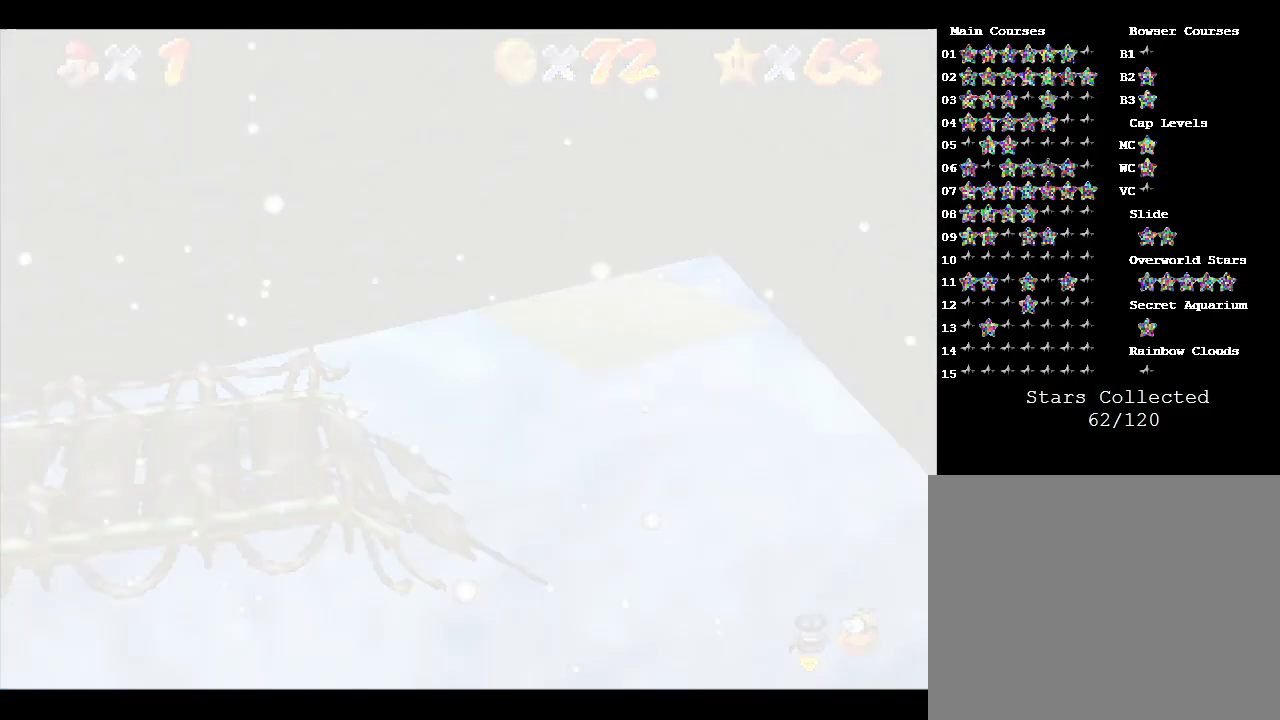
{"buttons": [], "left_stick": "center", "events": []}
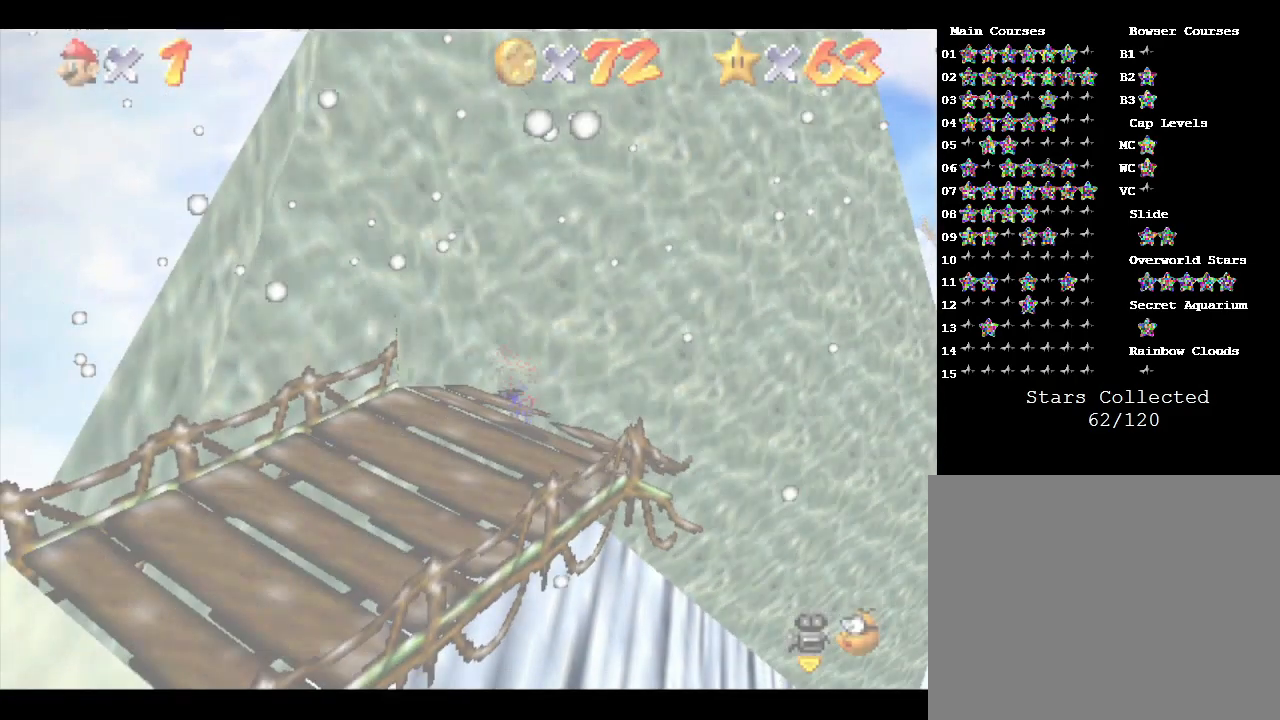
{"buttons": [], "left_stick": "down-left", "events": [[283, "left_stick", "down-left"]]}
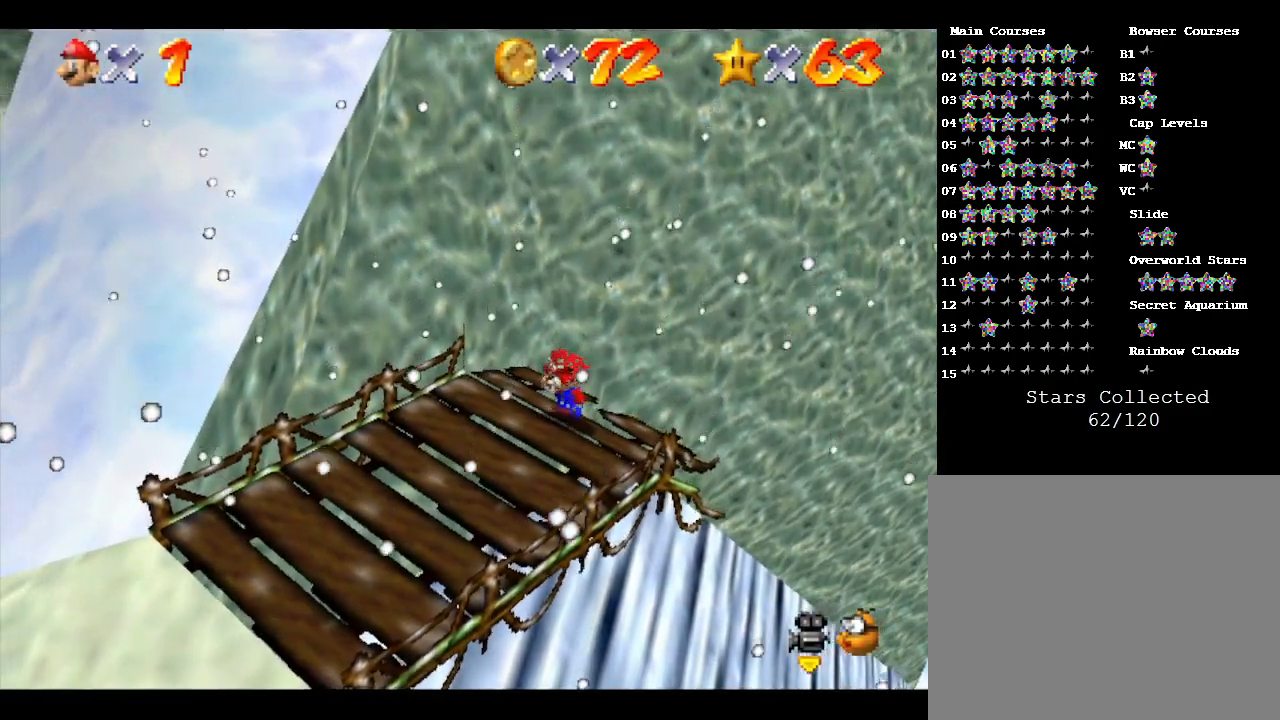
{"buttons": [], "left_stick": "down-left", "events": []}
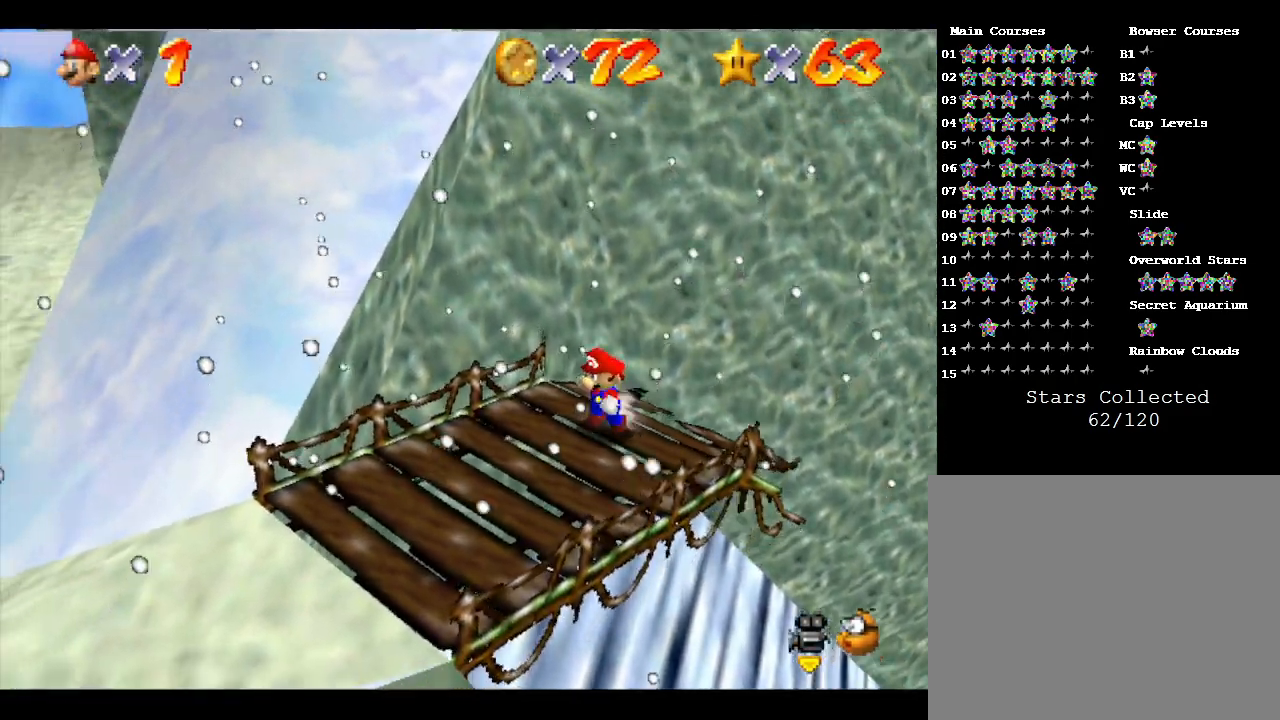
{"buttons": [], "left_stick": "down-left", "events": []}
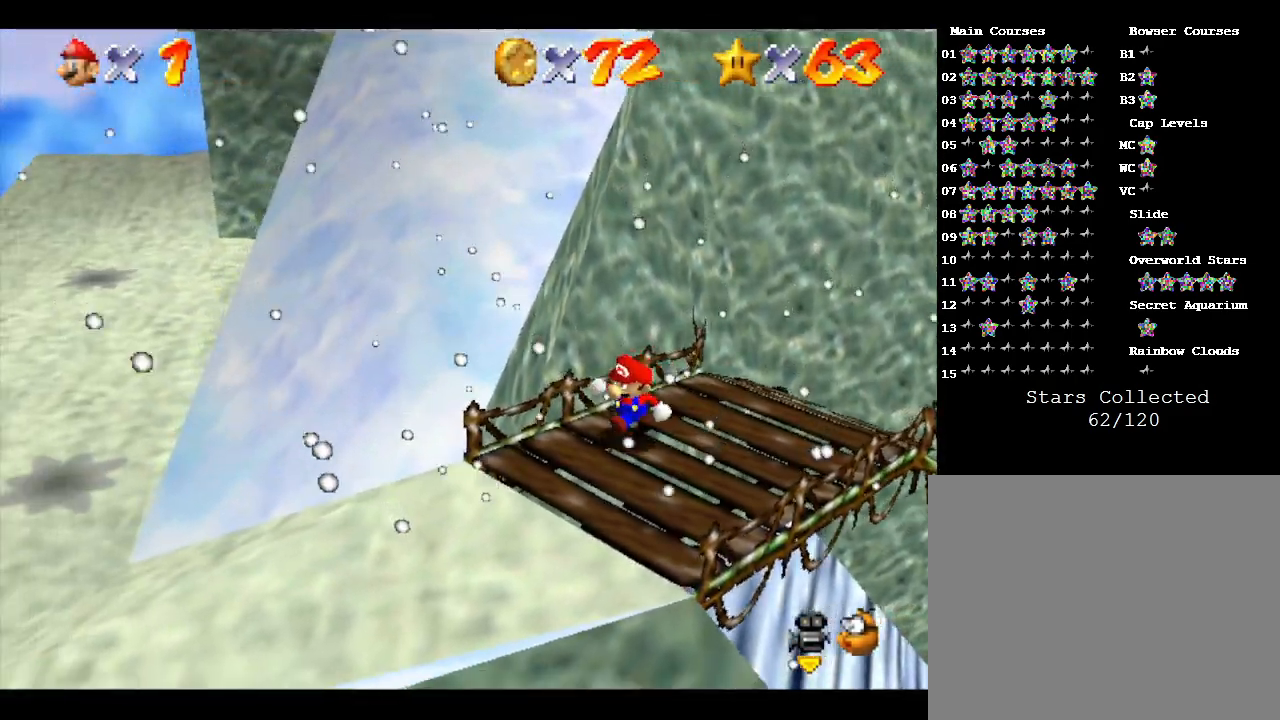
{"buttons": [], "left_stick": "down-left", "events": []}
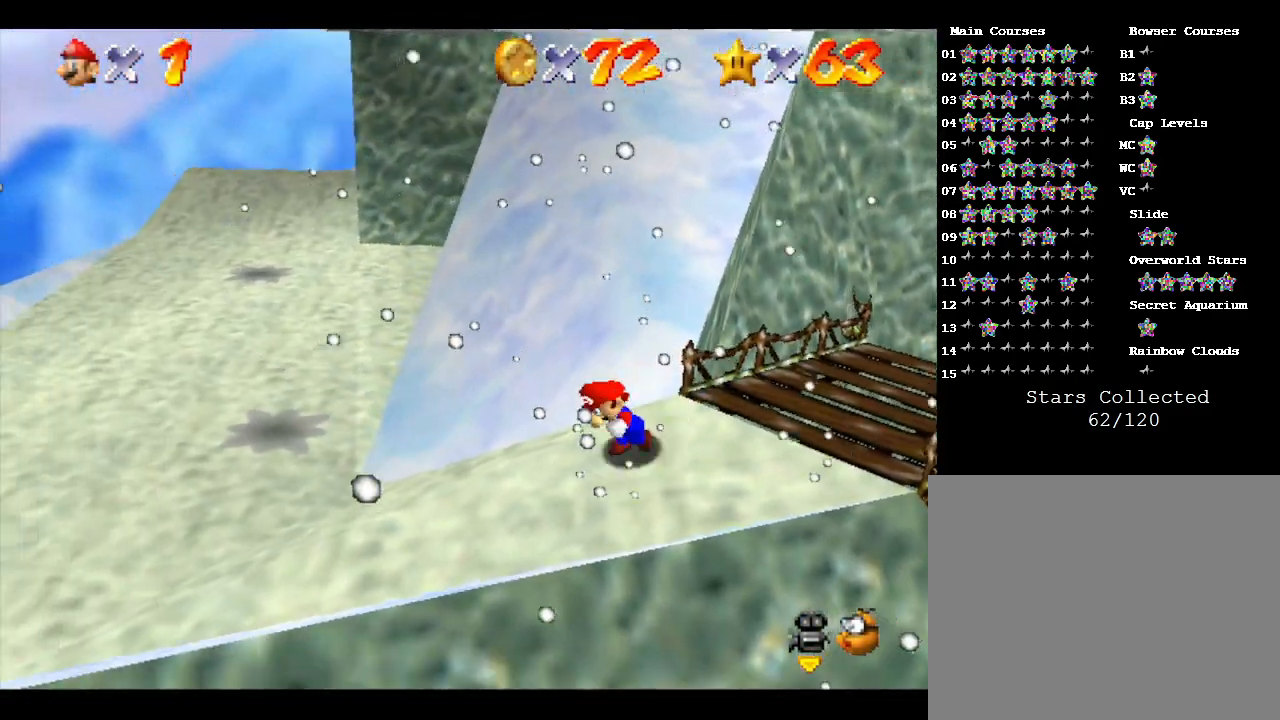
{"buttons": [], "left_stick": "left", "events": [[250, "left_stick", "left"]]}
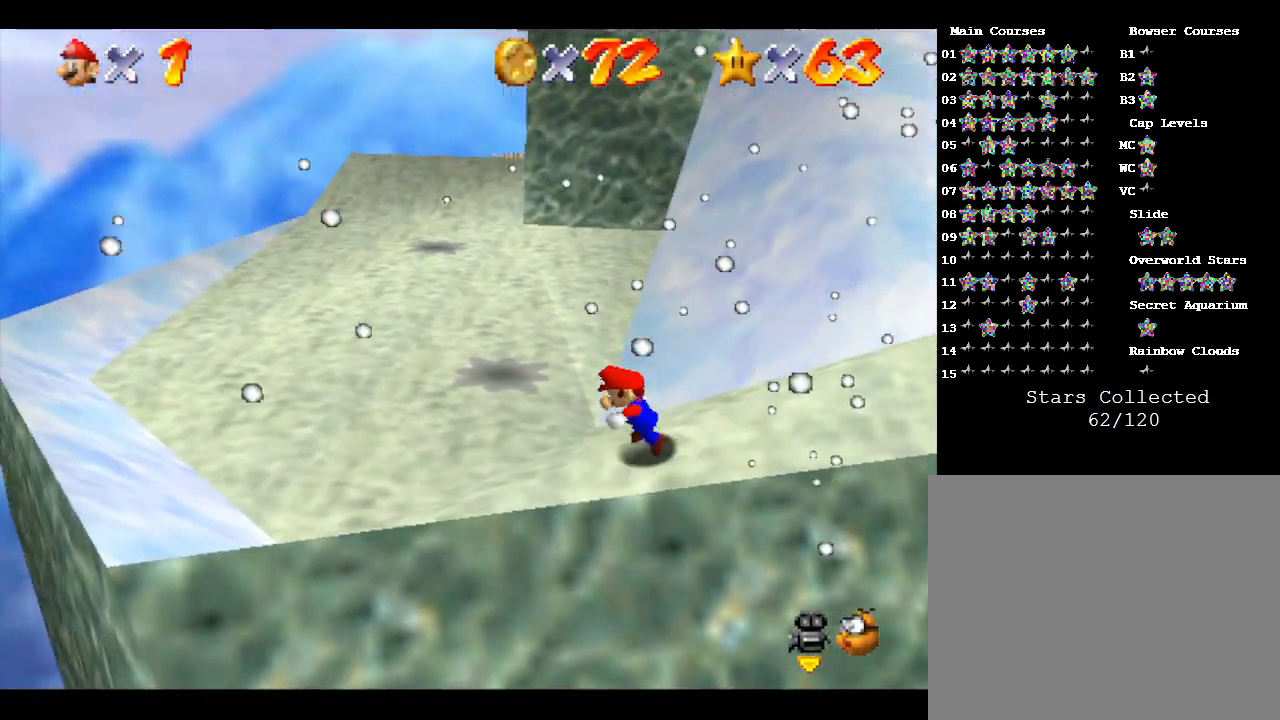
{"buttons": [], "left_stick": "left", "events": []}
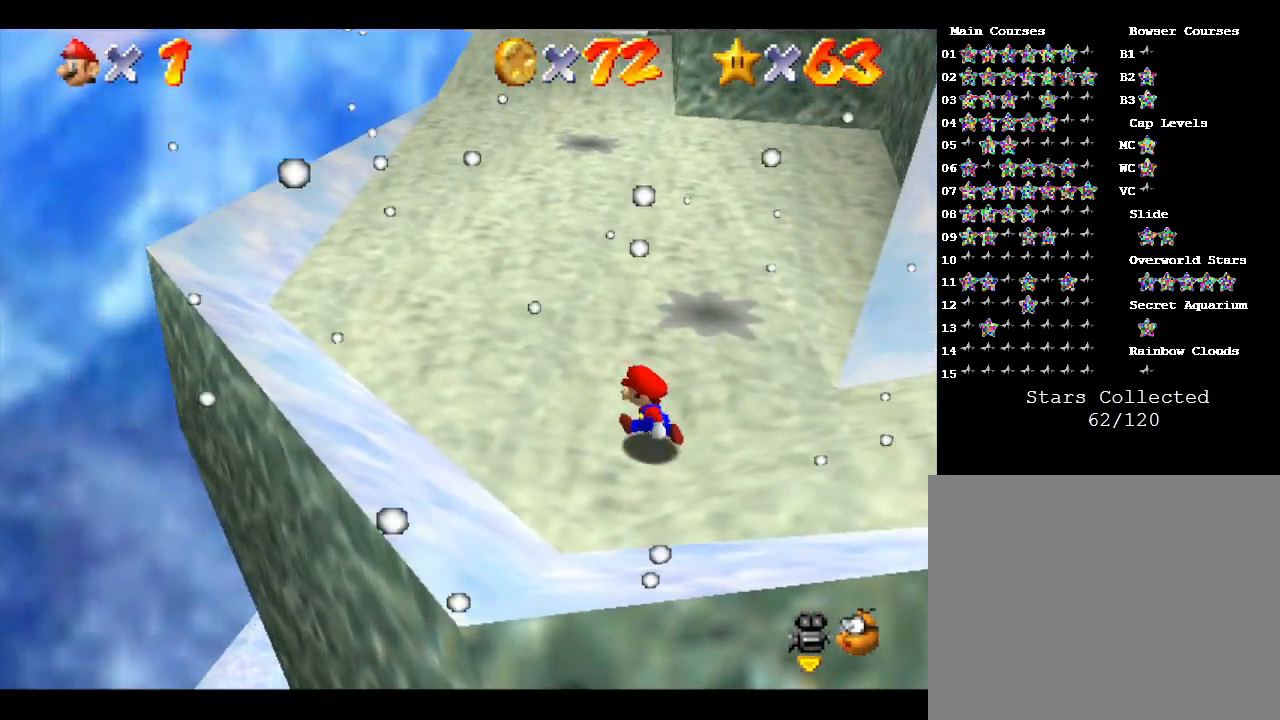
{"buttons": [], "left_stick": "up-left", "events": [[50, "left_stick", "up-left"]]}
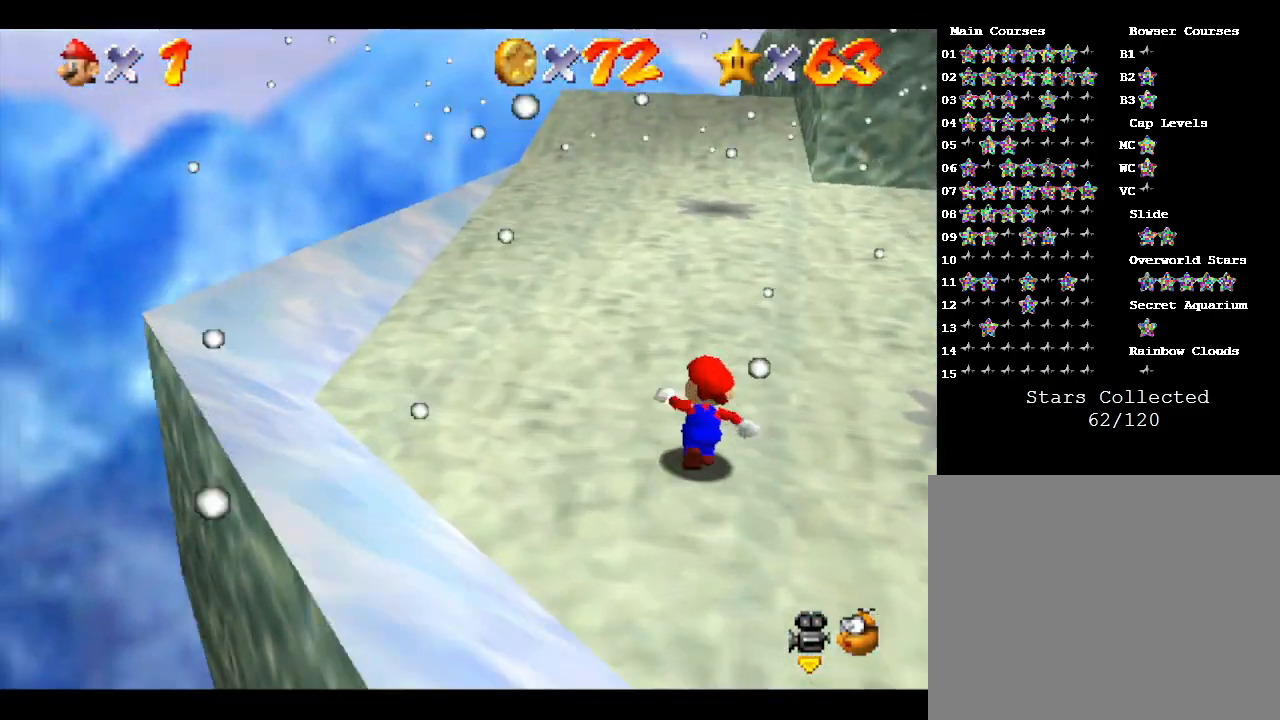
{"buttons": [], "left_stick": "up", "events": [[217, "left_stick", "up"]]}
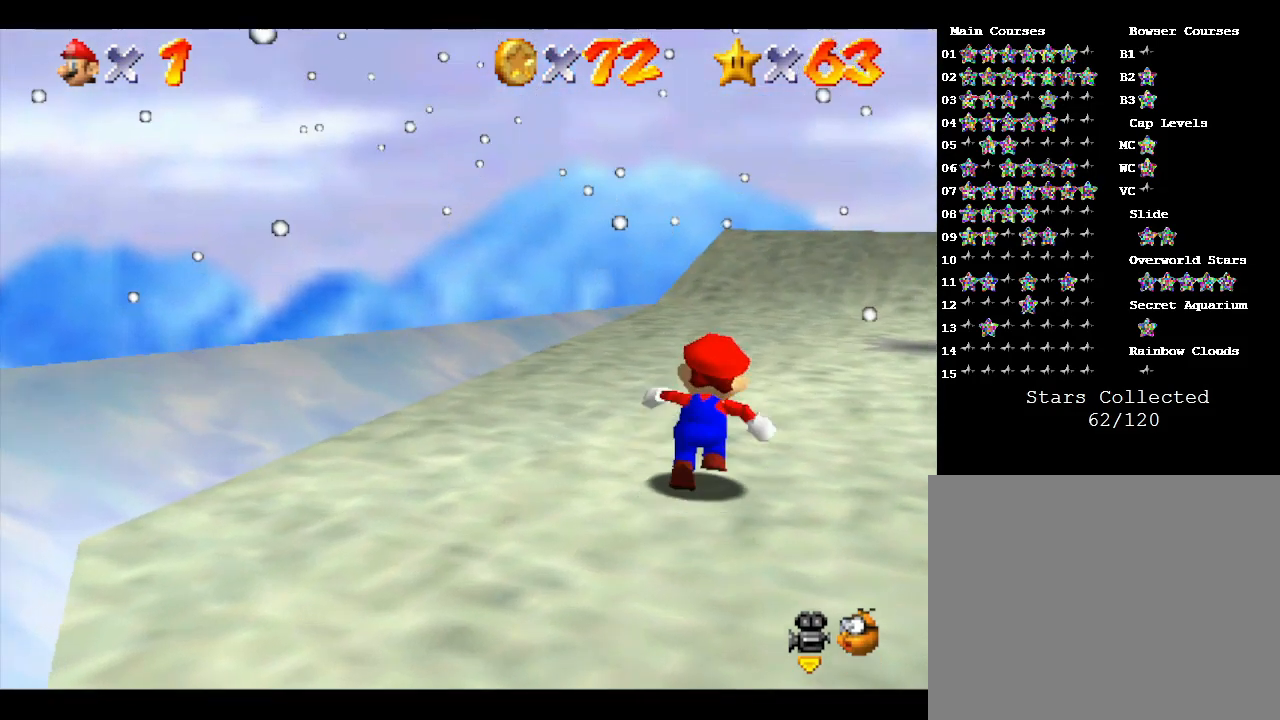
{"buttons": [], "left_stick": "up", "events": [[33, "left_stick", "up-right"], [150, "left_stick", "up"]]}
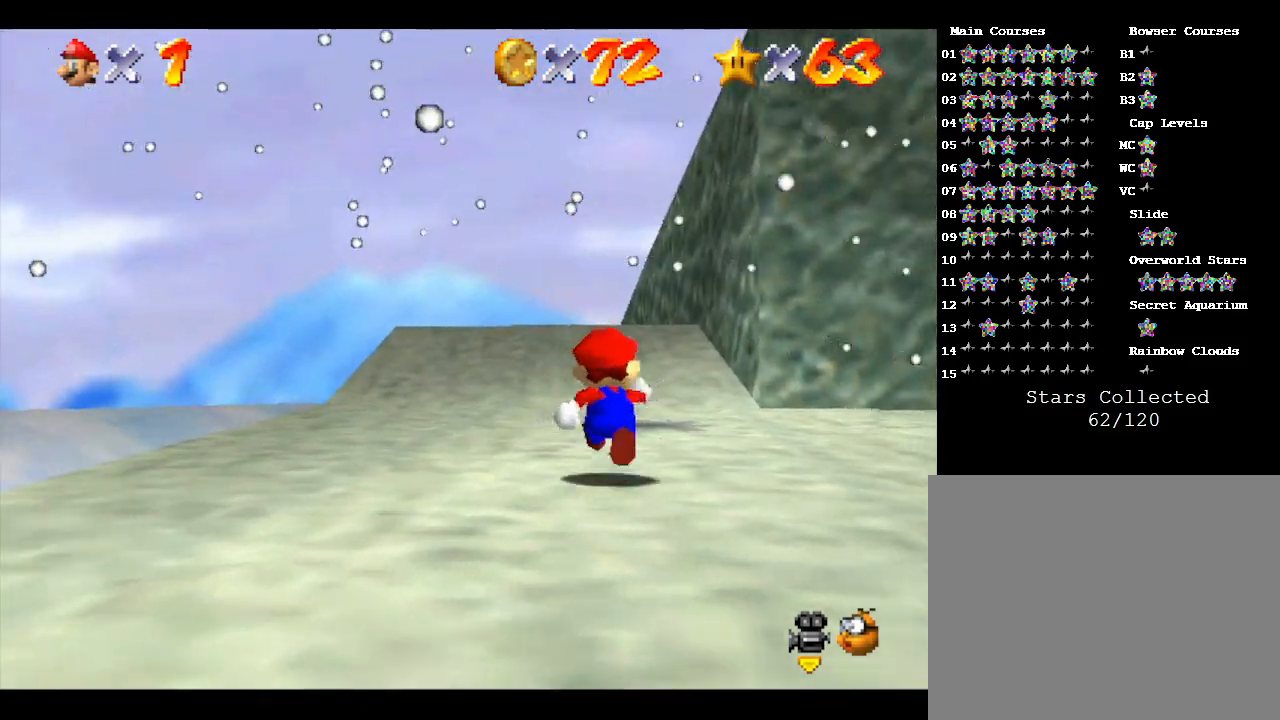
{"buttons": [], "left_stick": "up", "events": []}
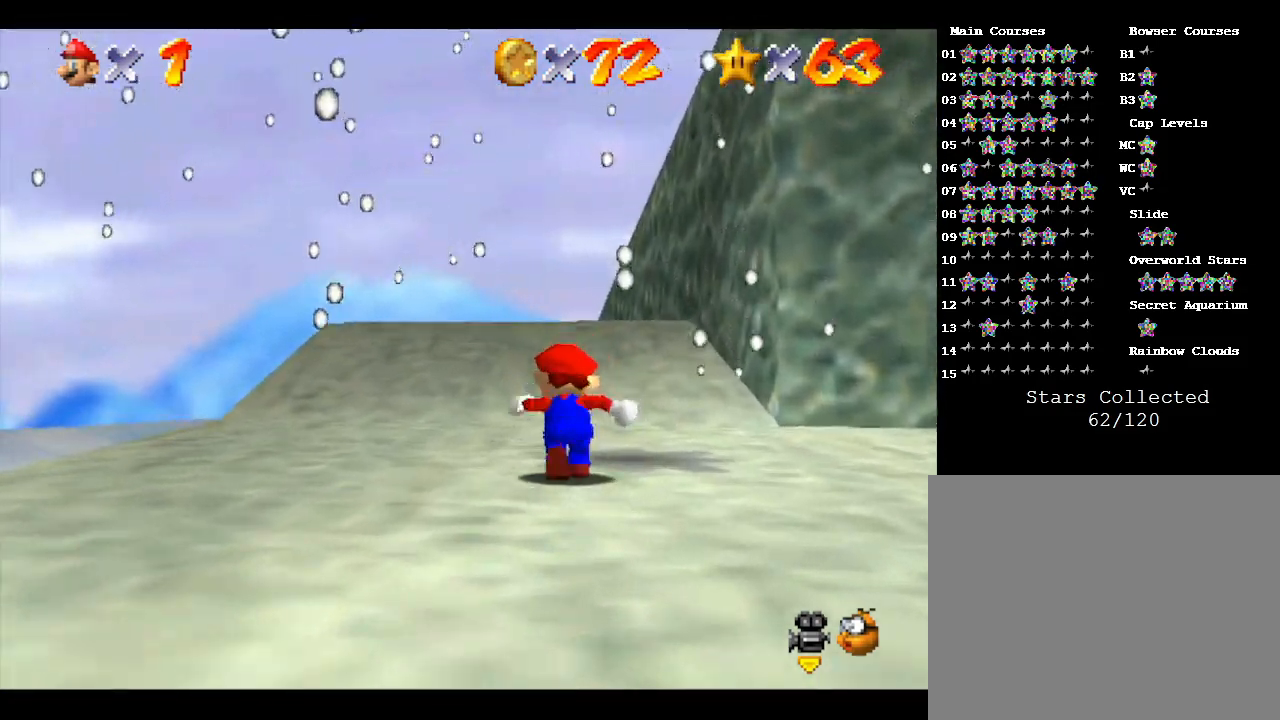
{"buttons": [], "left_stick": "up", "events": []}
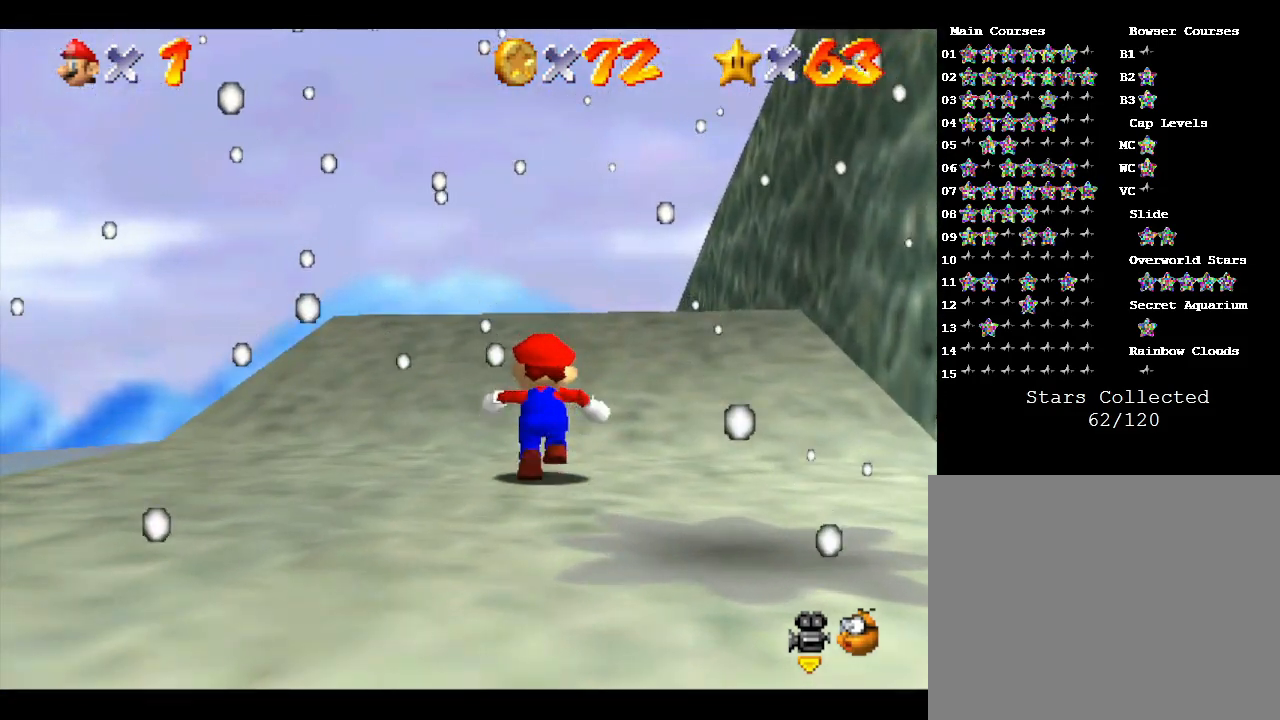
{"buttons": [], "left_stick": "up", "events": []}
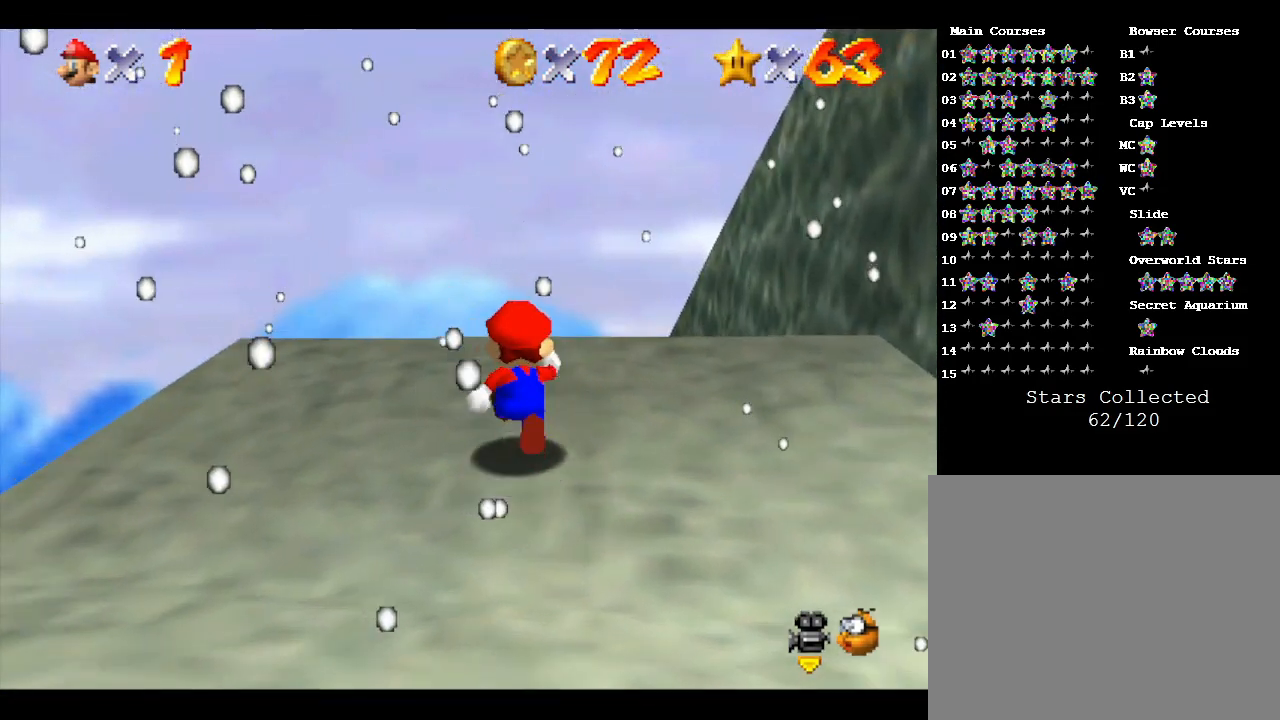
{"buttons": [], "left_stick": "up", "events": []}
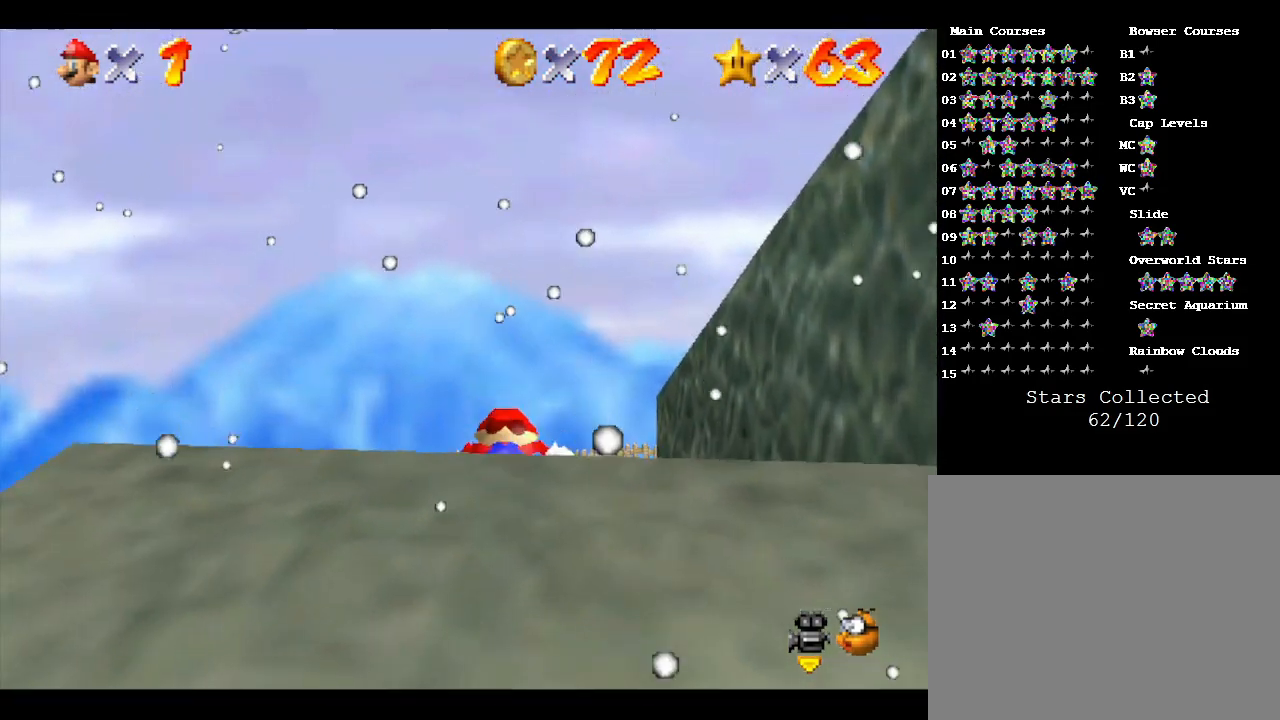
{"buttons": [], "left_stick": "center", "events": [[417, "left_stick", "center"]]}
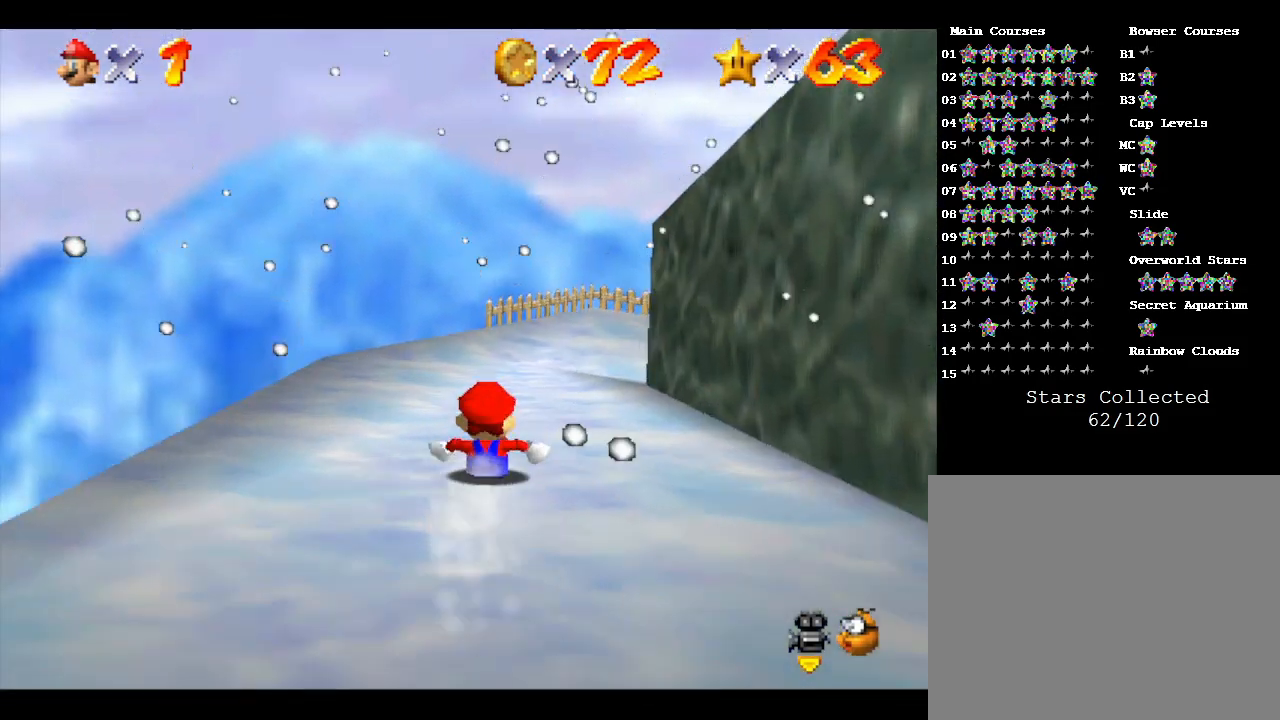
{"buttons": [], "left_stick": "right", "events": [[167, "left_stick", "right"], [283, "left_stick", "center"], [483, "left_stick", "right"]]}
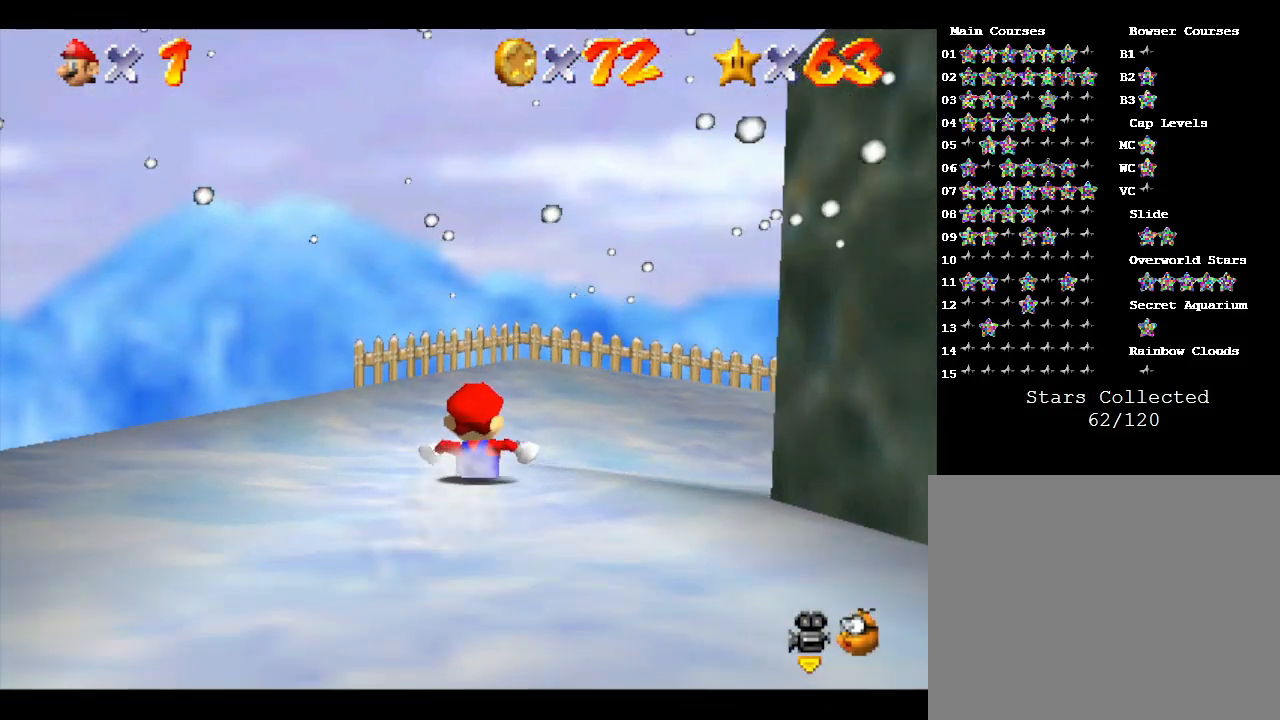
{"buttons": [], "left_stick": "down-right", "events": [[483, "left_stick", "down-right"]]}
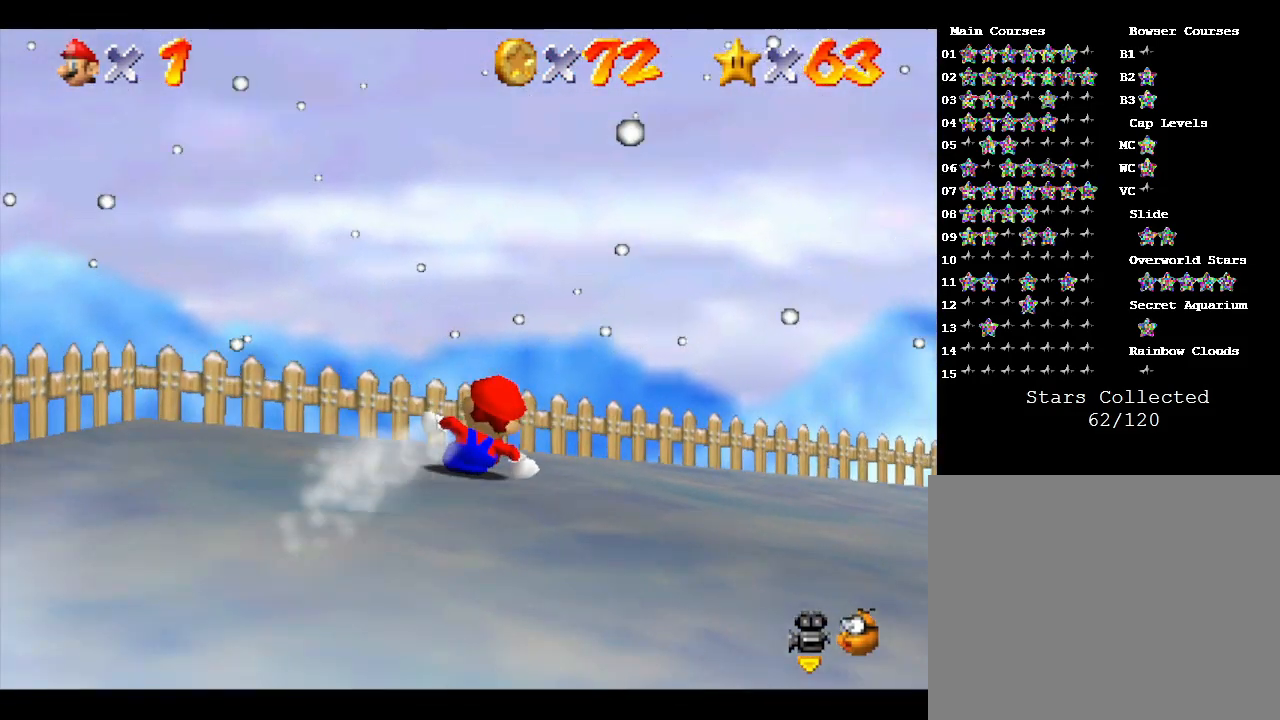
{"buttons": [], "left_stick": "down-right", "events": []}
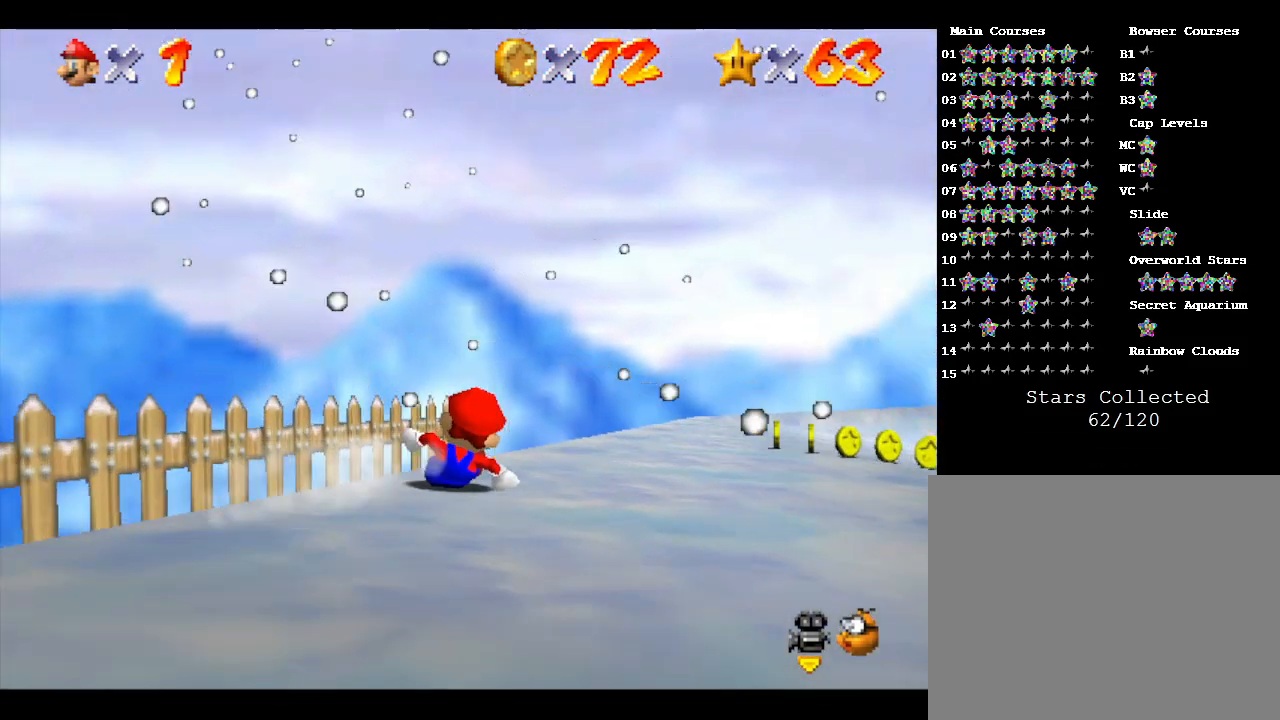
{"buttons": [], "left_stick": "left", "events": [[183, "left_stick", "center"], [433, "left_stick", "left"]]}
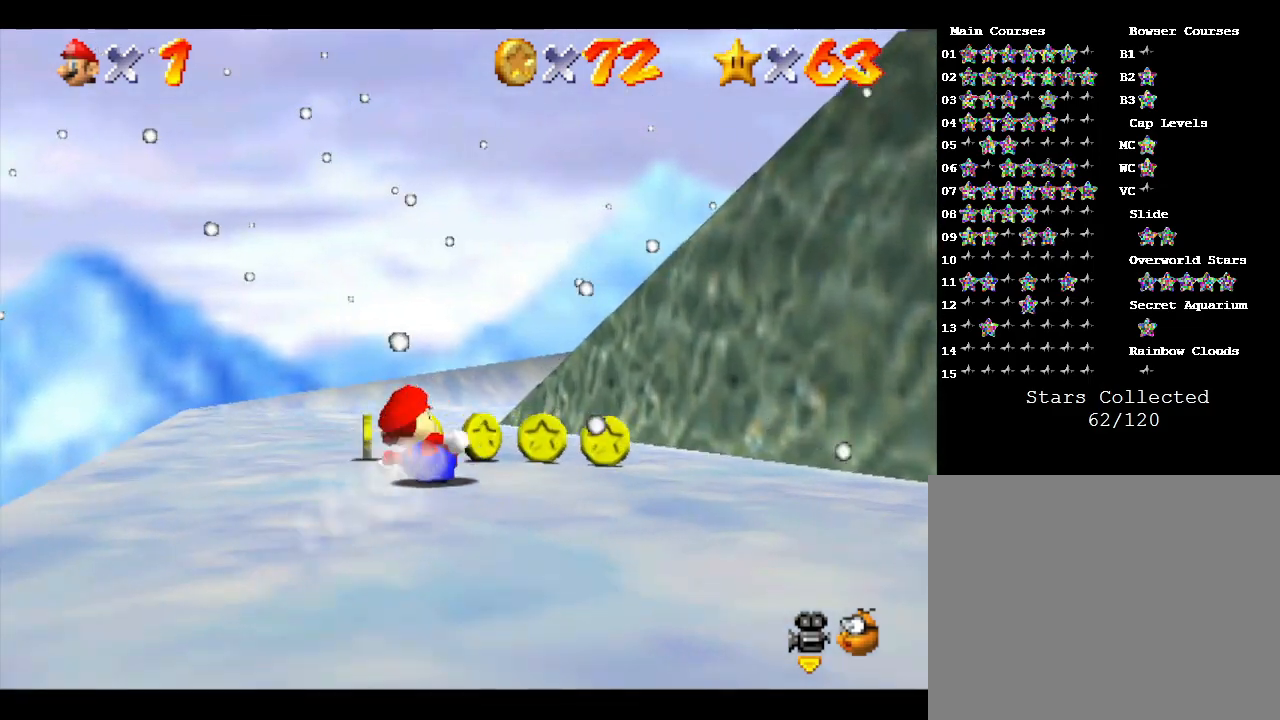
{"buttons": [], "left_stick": "right", "events": [[150, "left_stick", "center"], [467, "left_stick", "right"]]}
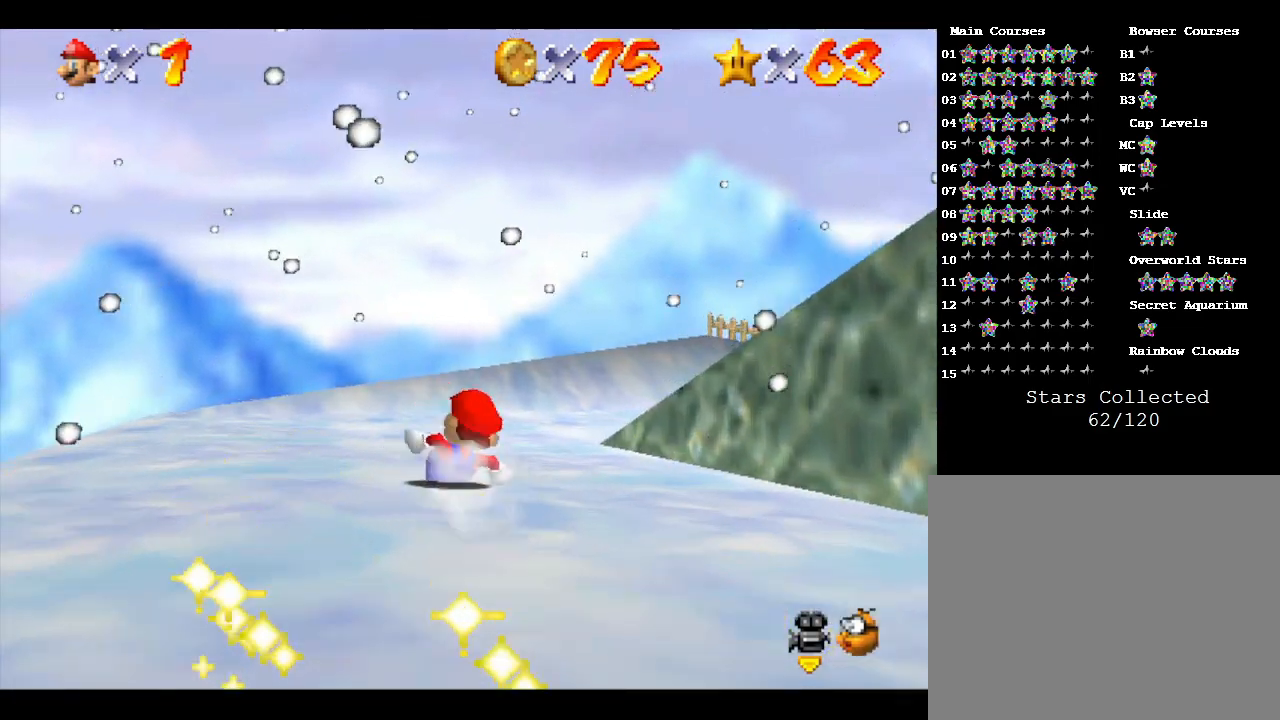
{"buttons": [], "left_stick": "right", "events": [[100, "left_stick", "center"], [200, "left_stick", "right"]]}